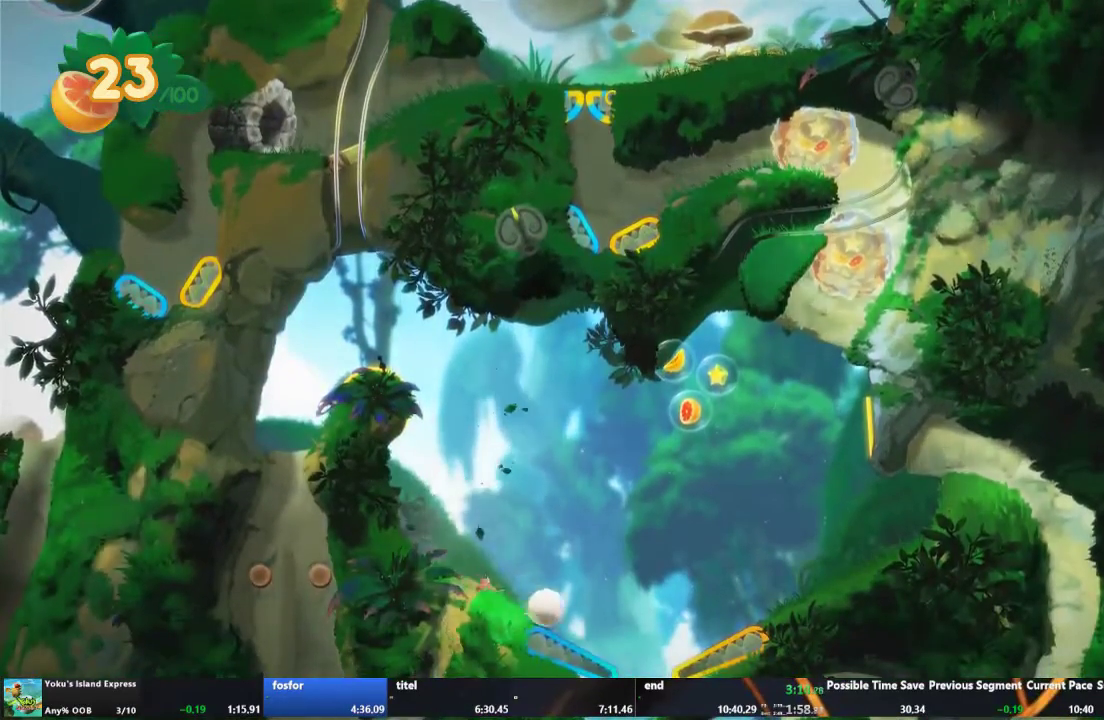
Gameplay with a controller (Xbox layout); each line is a JSON object with the inputs held at the frame after it. "events" lists button and stick changes between this image and that frame as [ms after this image, input, new state], when the widget could be followed in between. This overlay highlights the sticks when they move; stick clicks (L3 R3) are not distinguishable. Not read: L3 R3.
{"buttons": ["L2"], "left_stick": "center", "right_stick": "center", "events": [[367, "L2", "down"]]}
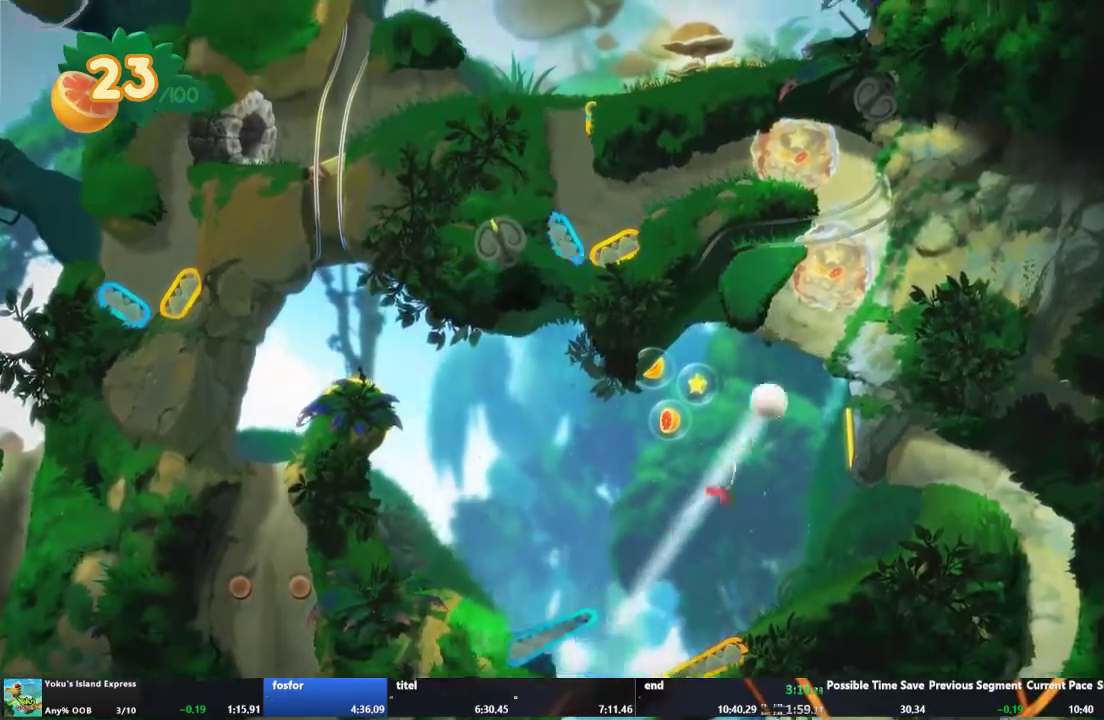
{"buttons": [], "left_stick": "center", "right_stick": "center", "events": [[200, "L2", "up"]]}
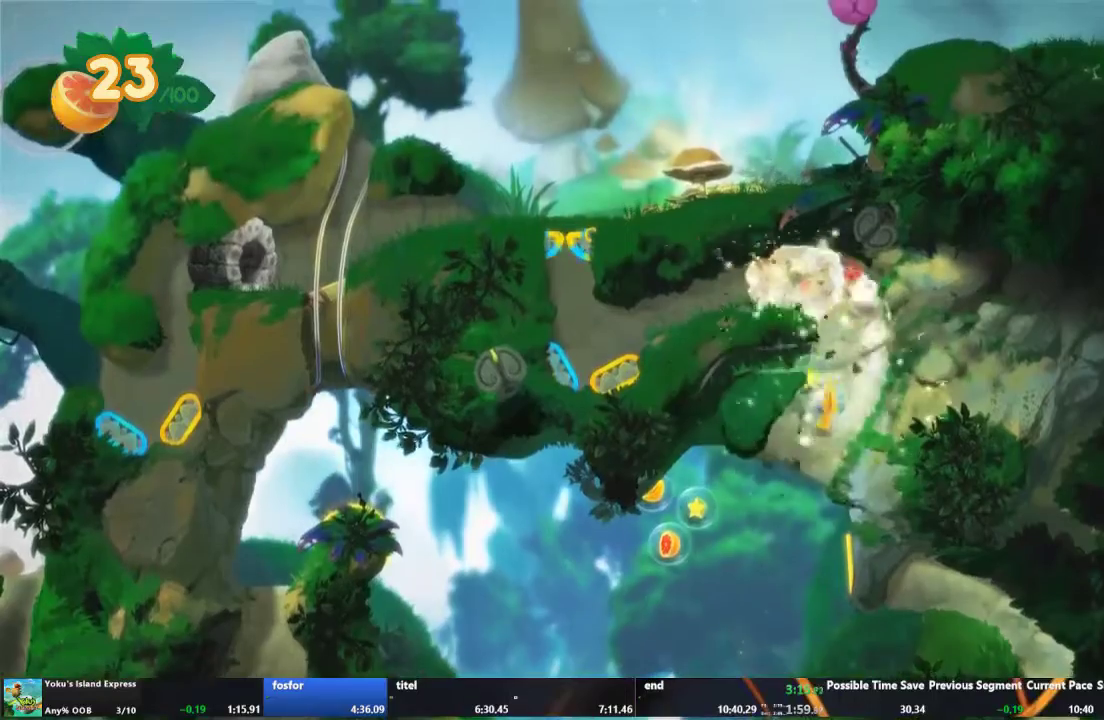
{"buttons": [], "left_stick": "center", "right_stick": "center", "events": []}
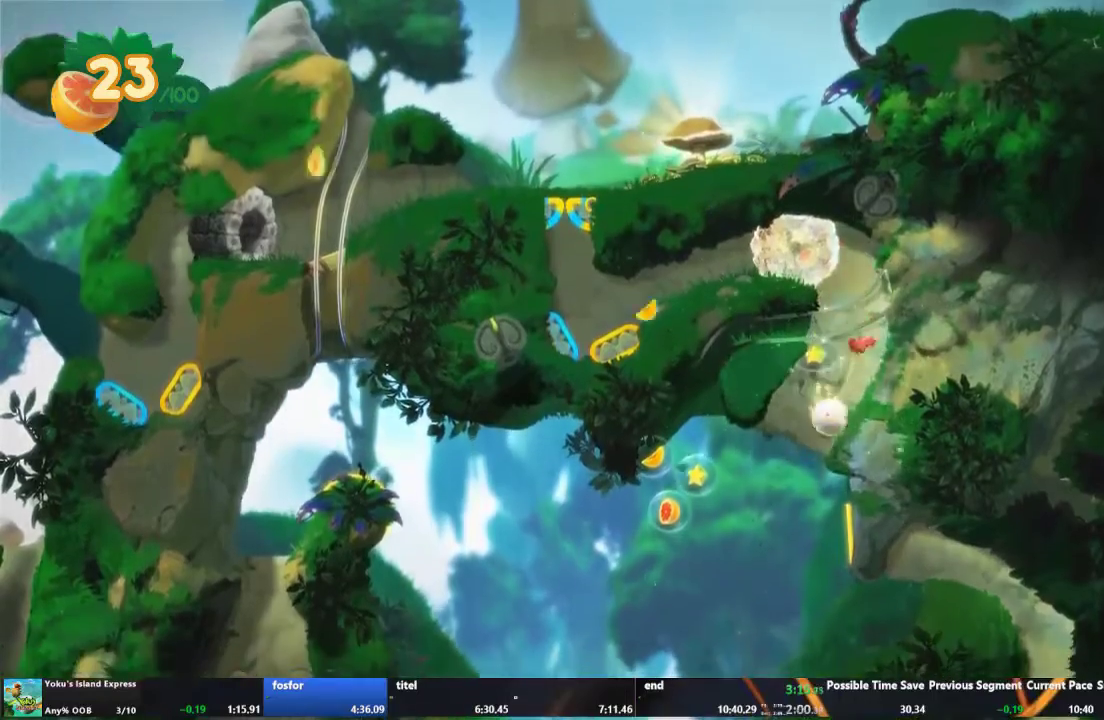
{"buttons": [], "left_stick": "center", "right_stick": "center", "events": []}
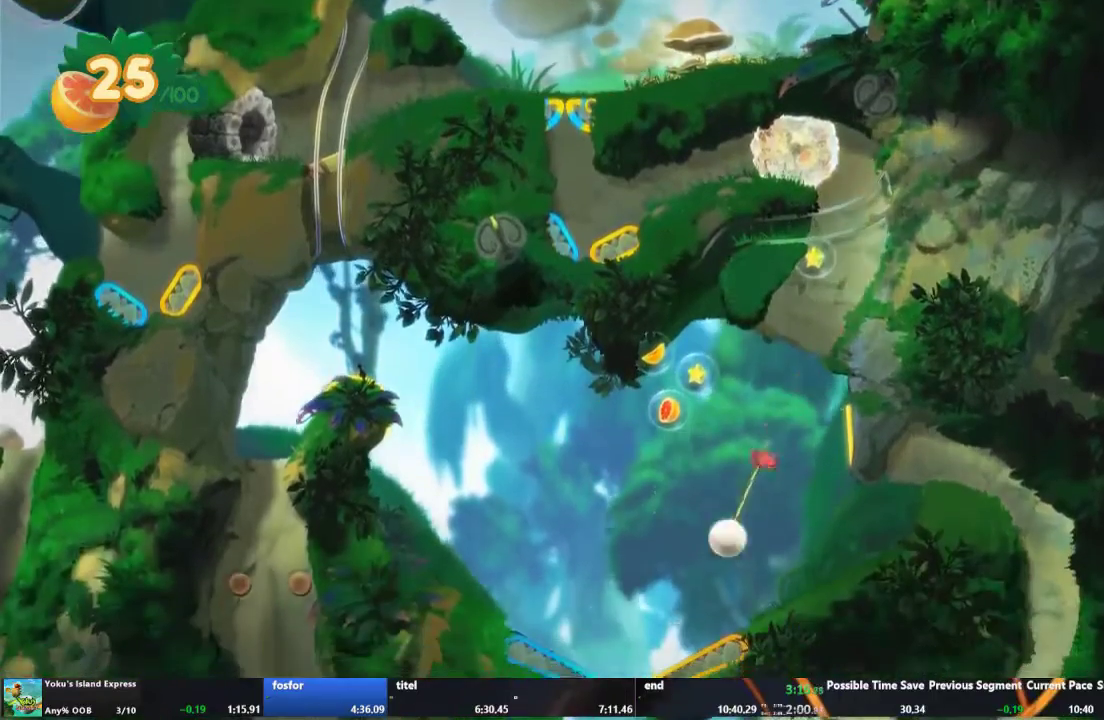
{"buttons": [], "left_stick": "center", "right_stick": "center", "events": [[267, "R2", "down"], [500, "R2", "up"]]}
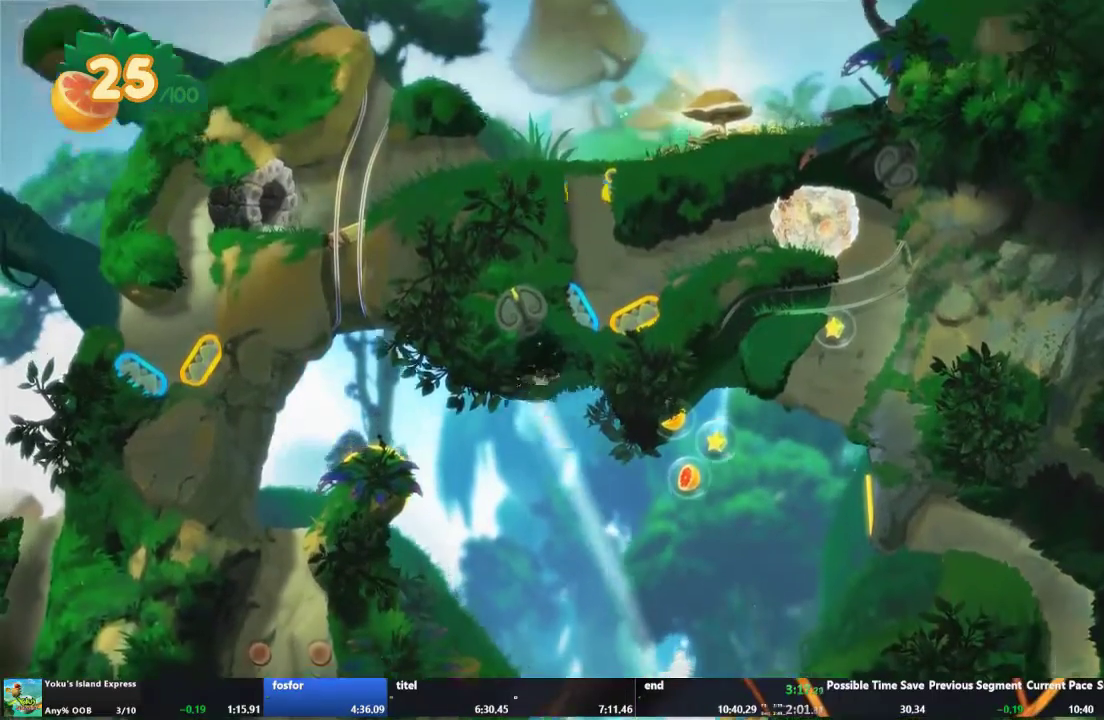
{"buttons": [], "left_stick": "center", "right_stick": "center", "events": []}
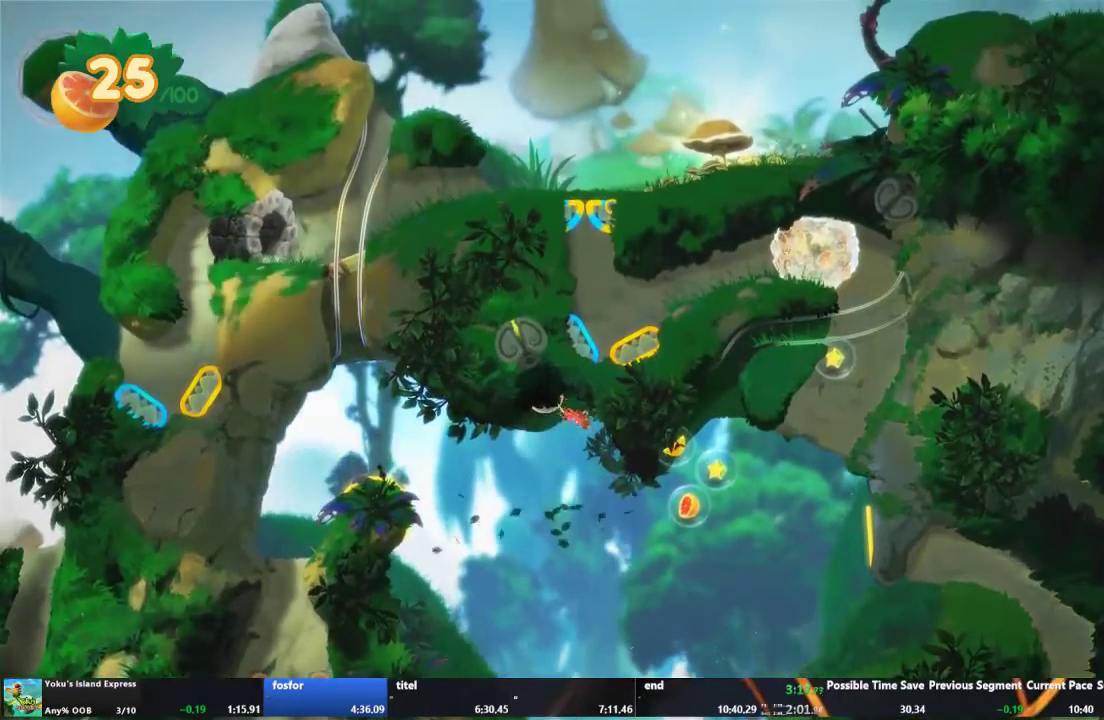
{"buttons": [], "left_stick": "center", "right_stick": "center", "events": []}
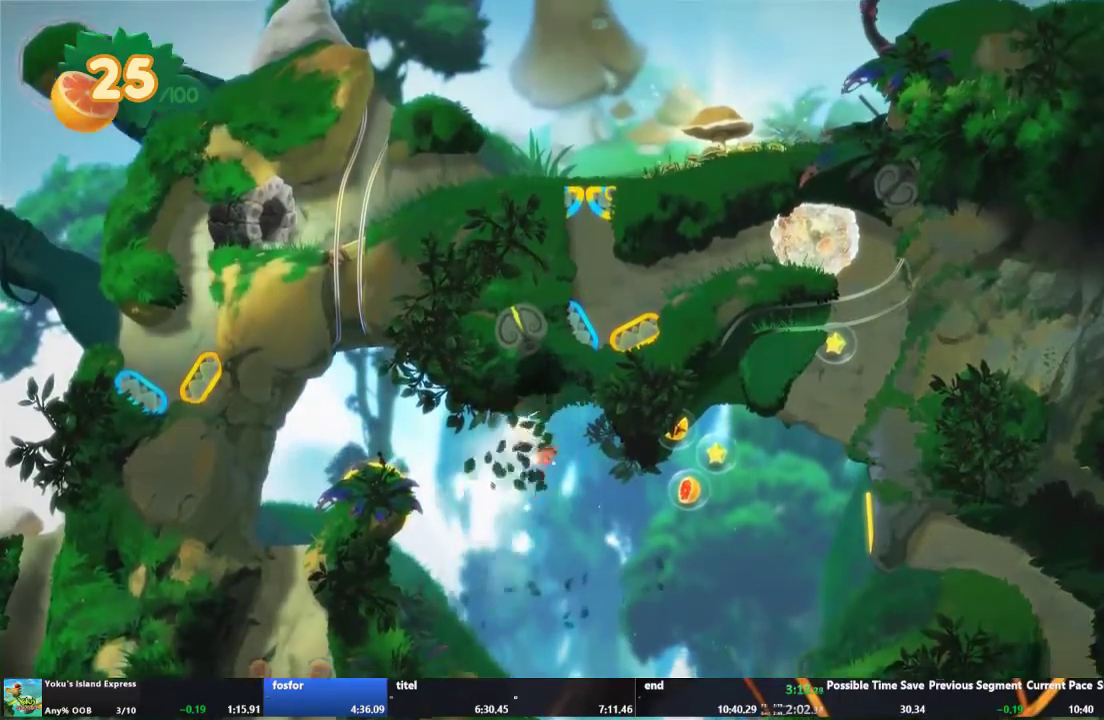
{"buttons": [], "left_stick": "center", "right_stick": "center", "events": []}
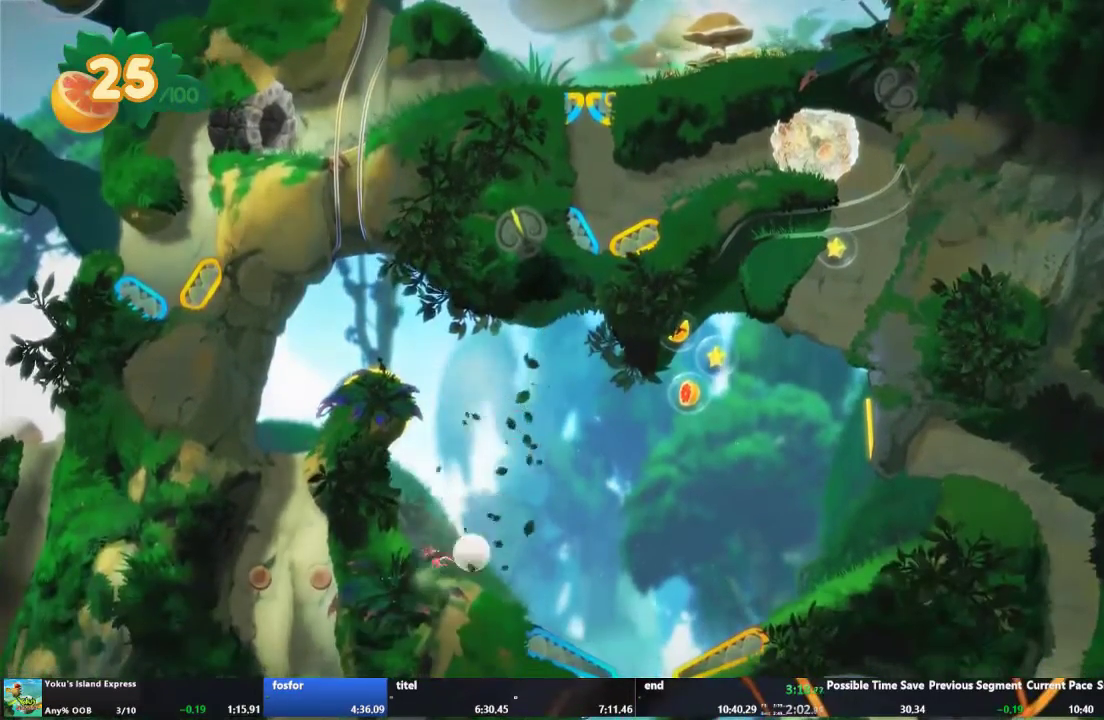
{"buttons": [], "left_stick": "center", "right_stick": "center", "events": []}
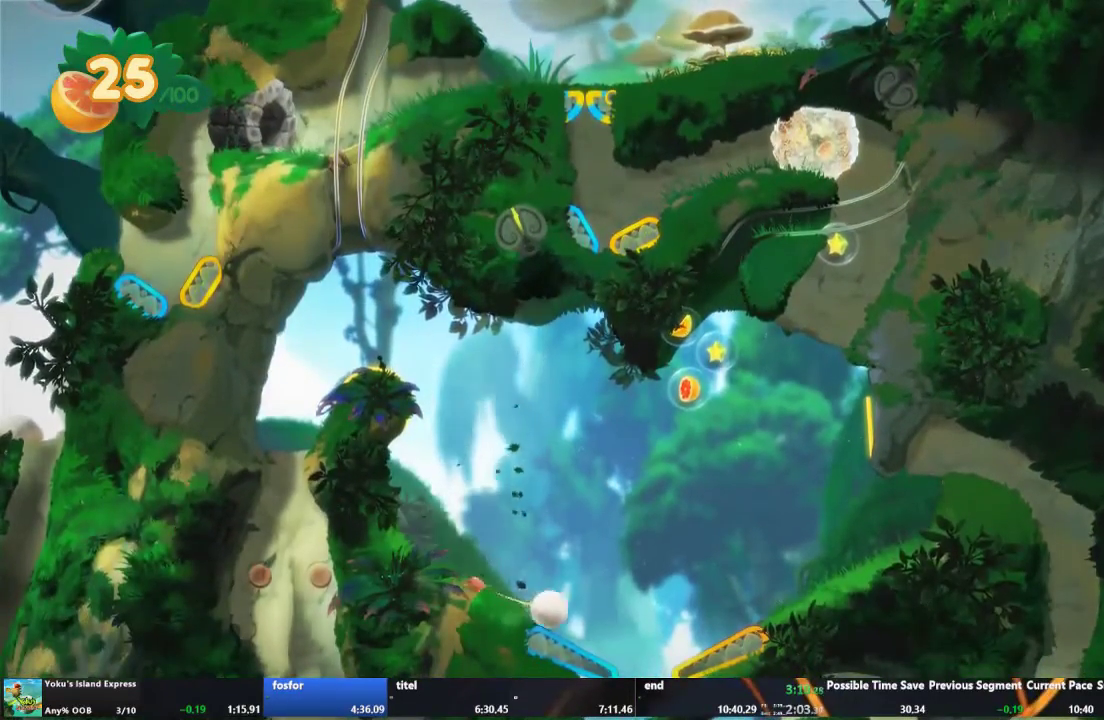
{"buttons": ["L2"], "left_stick": "center", "right_stick": "center", "events": [[433, "L2", "down"]]}
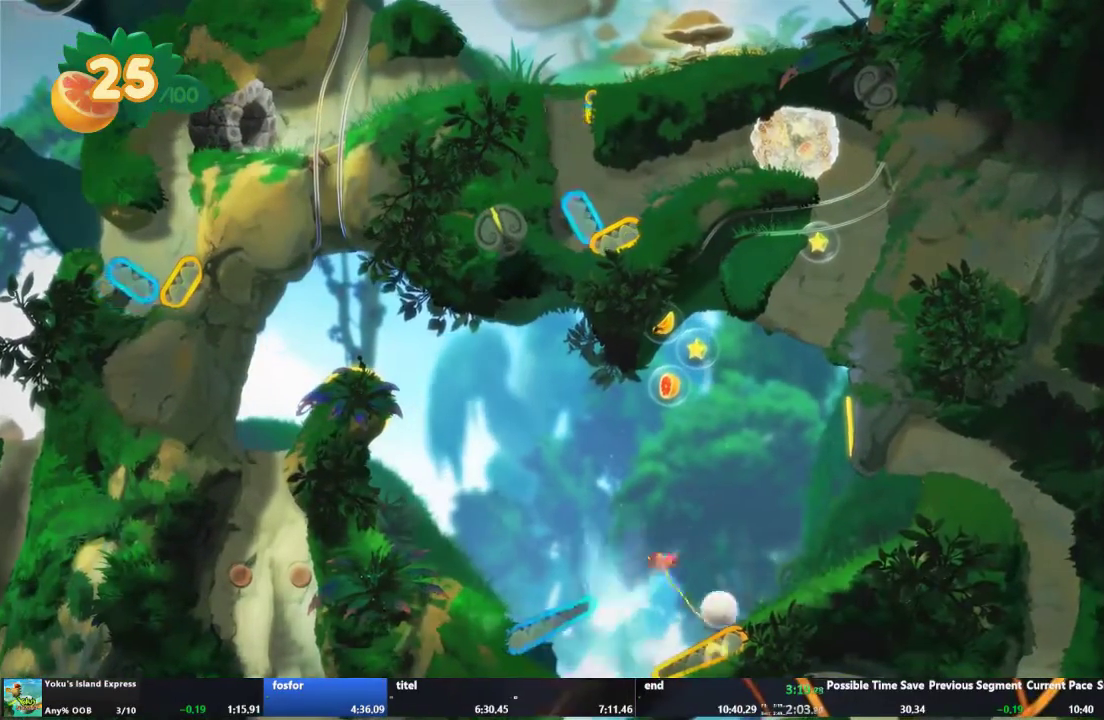
{"buttons": [], "left_stick": "center", "right_stick": "center", "events": [[100, "L2", "up"]]}
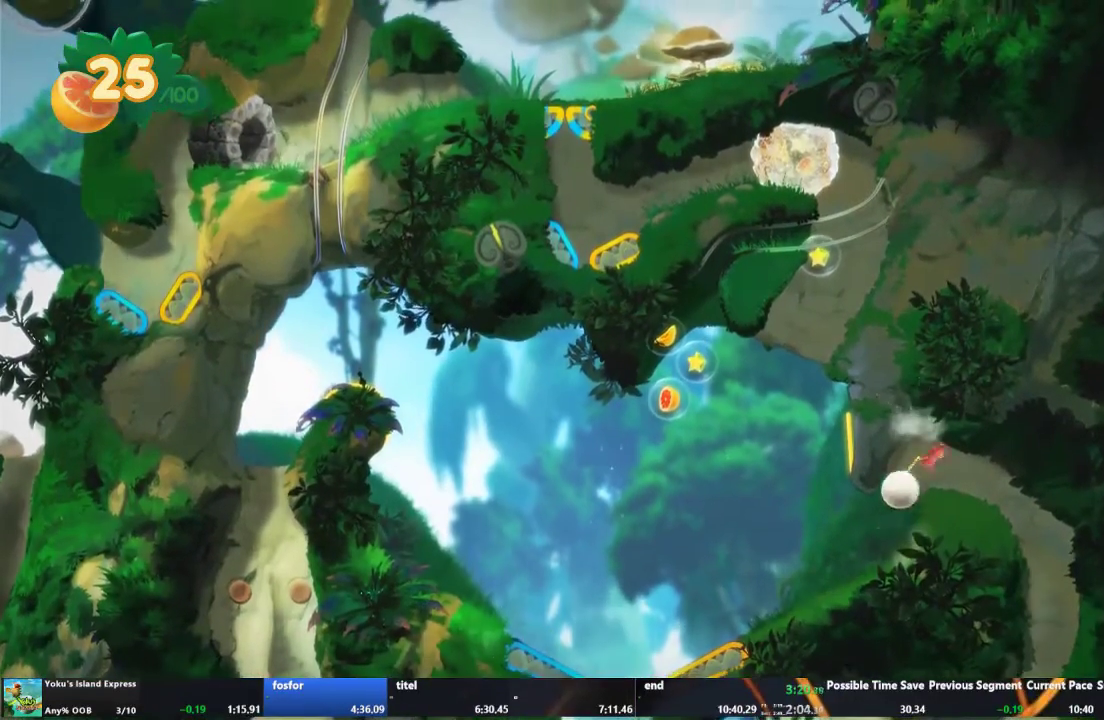
{"buttons": [], "left_stick": "left", "right_stick": "center", "events": [[167, "left_stick", "left"]]}
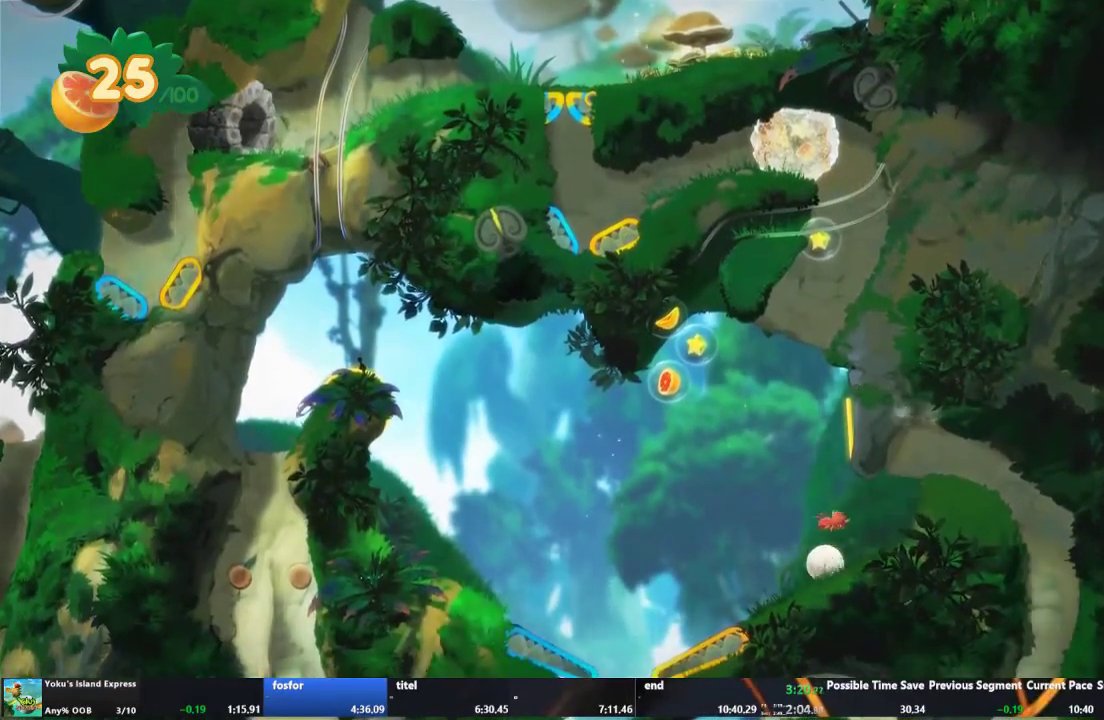
{"buttons": [], "left_stick": "left", "right_stick": "center", "events": []}
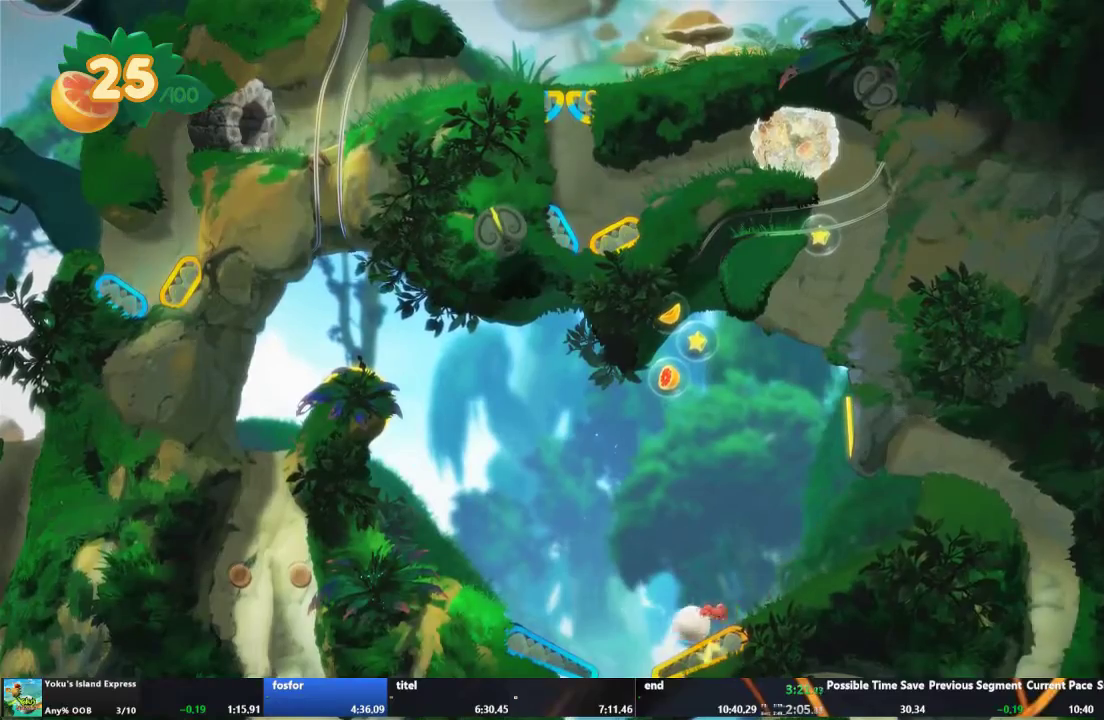
{"buttons": [], "left_stick": "center", "right_stick": "center", "events": [[100, "R2", "down"], [133, "left_stick", "center"], [300, "R2", "up"]]}
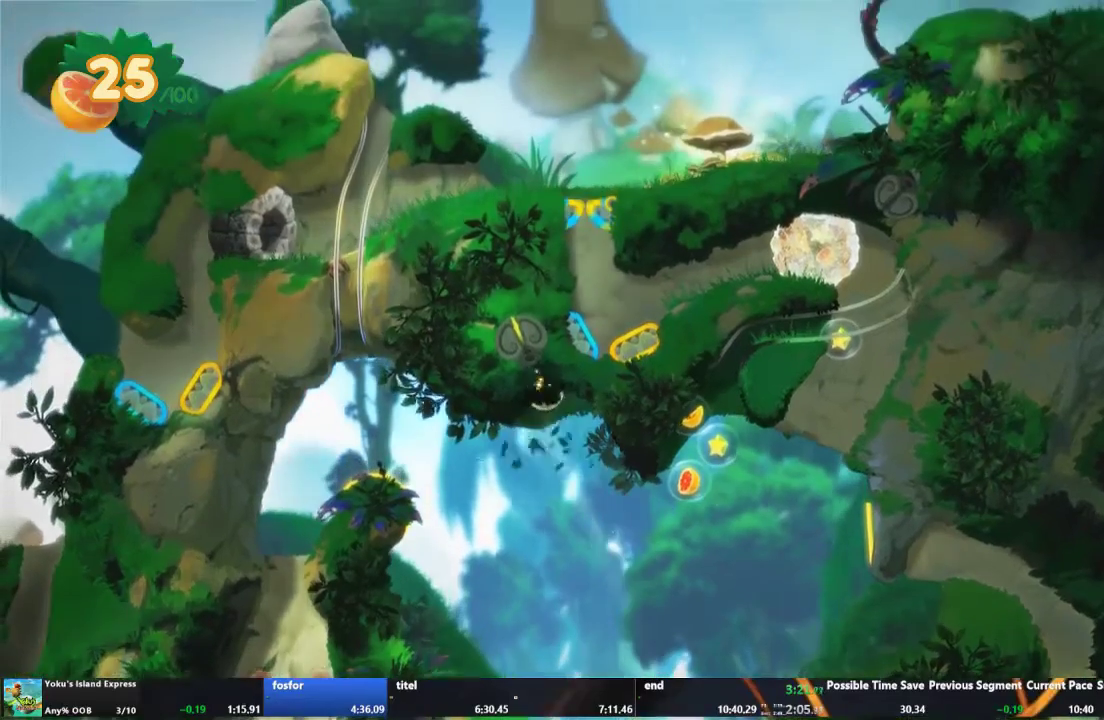
{"buttons": [], "left_stick": "center", "right_stick": "center", "events": []}
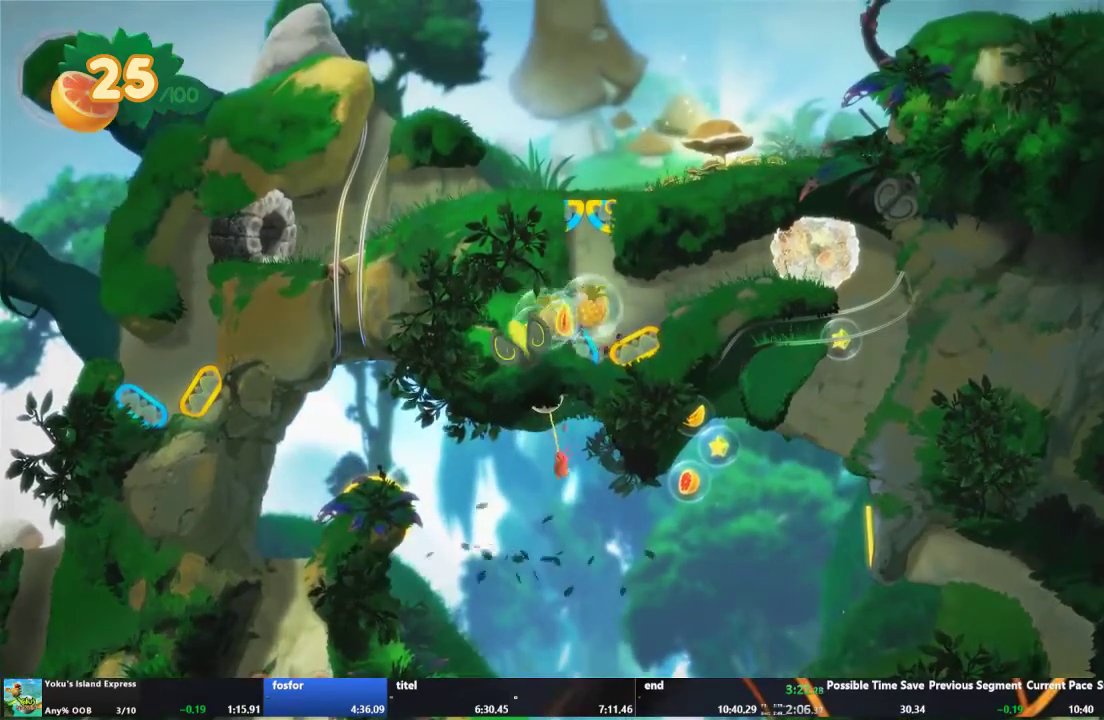
{"buttons": [], "left_stick": "center", "right_stick": "center", "events": []}
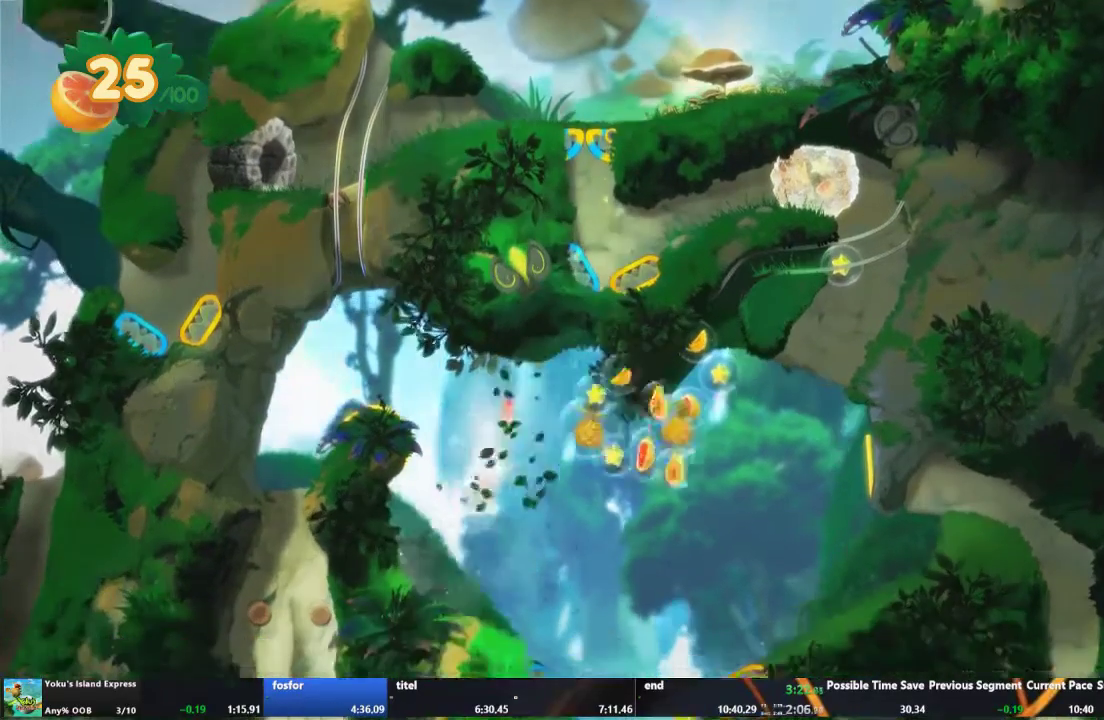
{"buttons": [], "left_stick": "center", "right_stick": "center", "events": []}
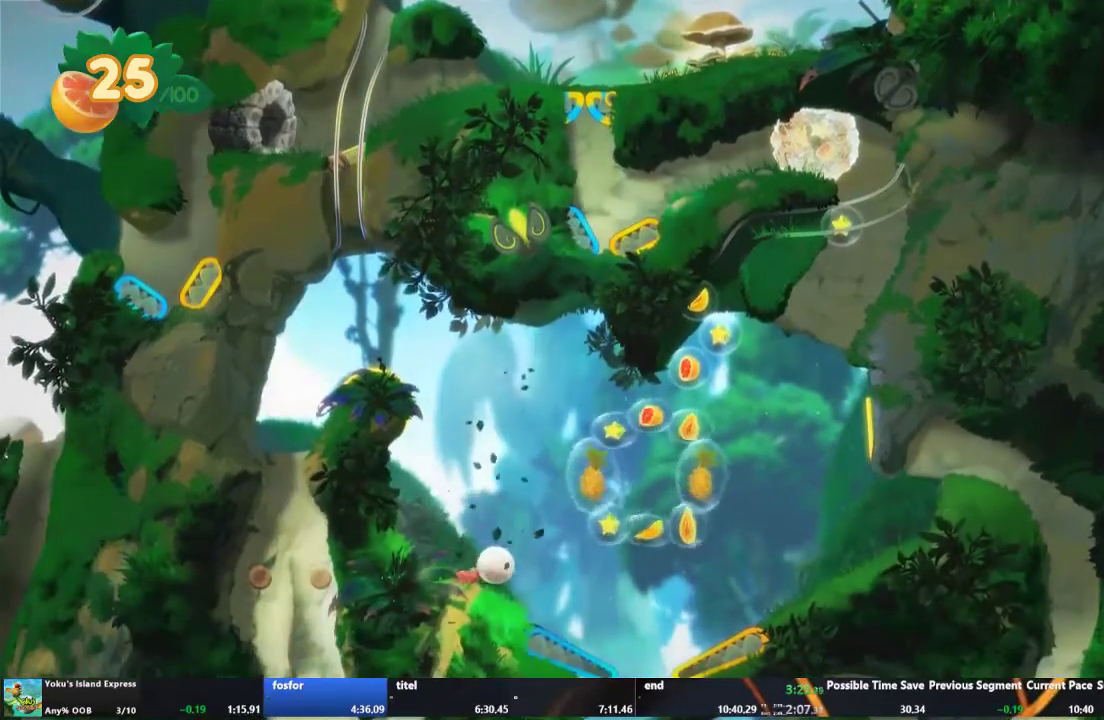
{"buttons": [], "left_stick": "center", "right_stick": "center", "events": []}
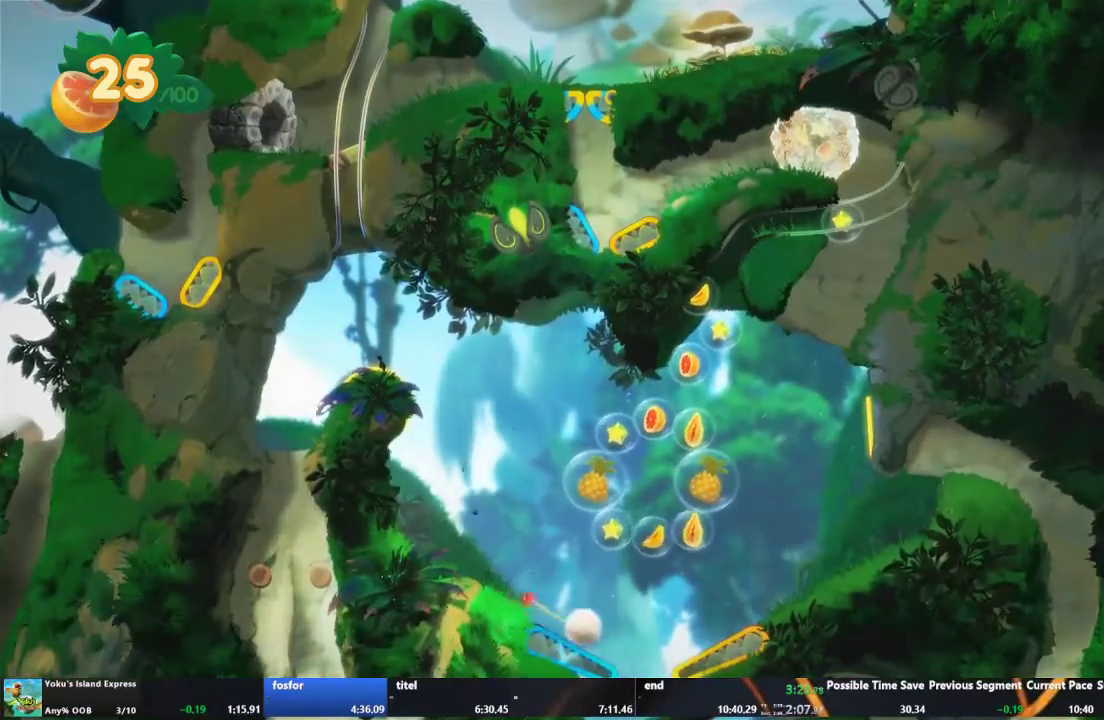
{"buttons": [], "left_stick": "center", "right_stick": "center", "events": [[167, "L2", "down"], [400, "L2", "up"]]}
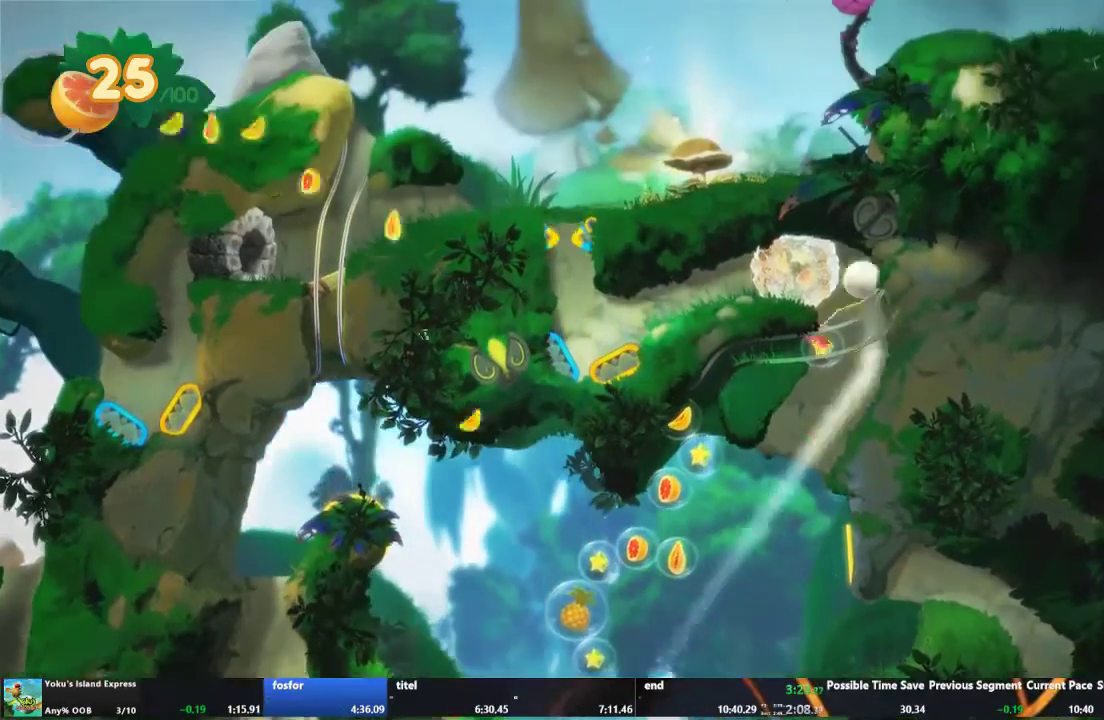
{"buttons": [], "left_stick": "center", "right_stick": "center", "events": []}
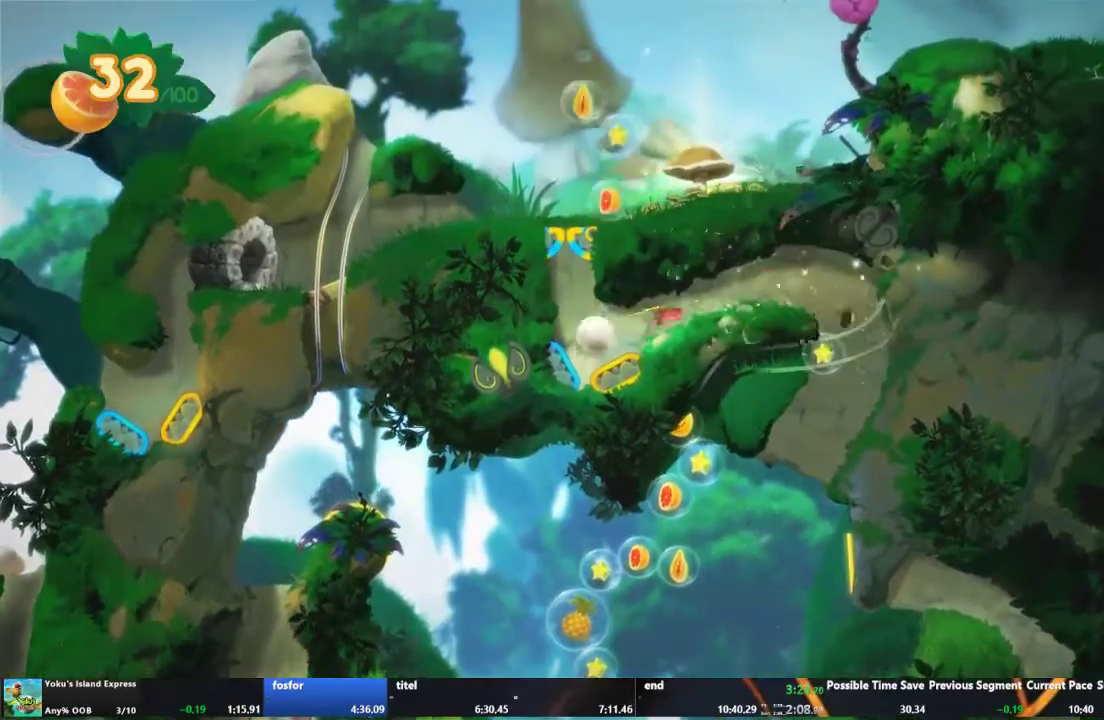
{"buttons": [], "left_stick": "center", "right_stick": "center", "events": [[233, "R2", "down"], [367, "R2", "up"]]}
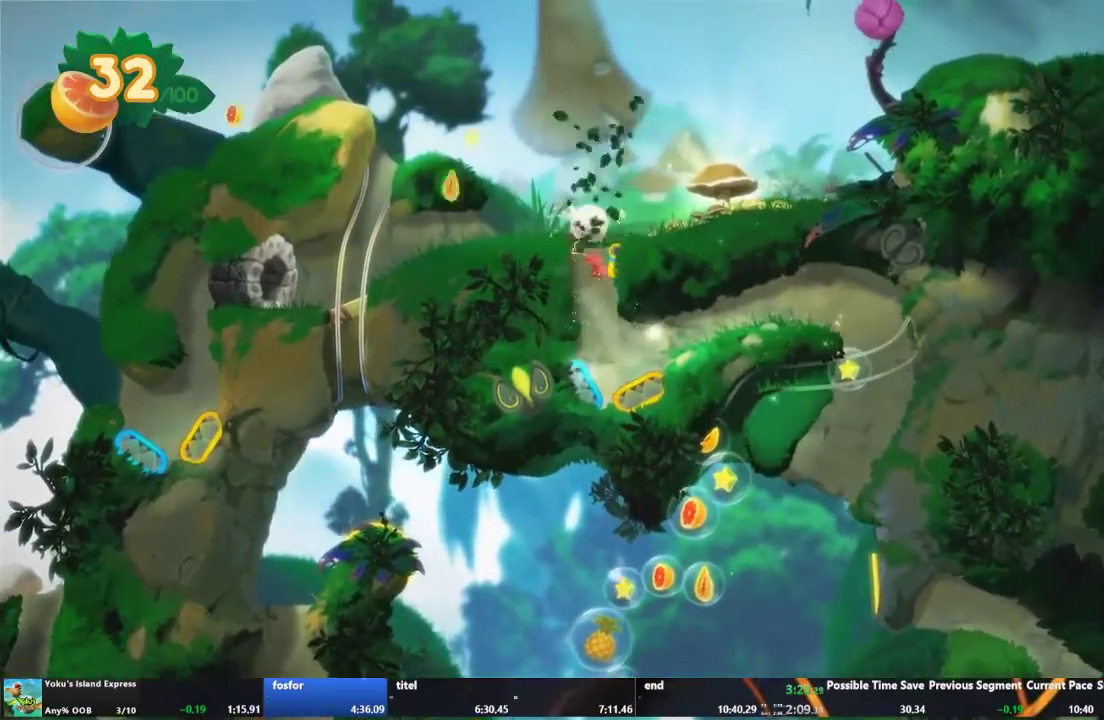
{"buttons": [], "left_stick": "right", "right_stick": "center", "events": [[100, "left_stick", "right"]]}